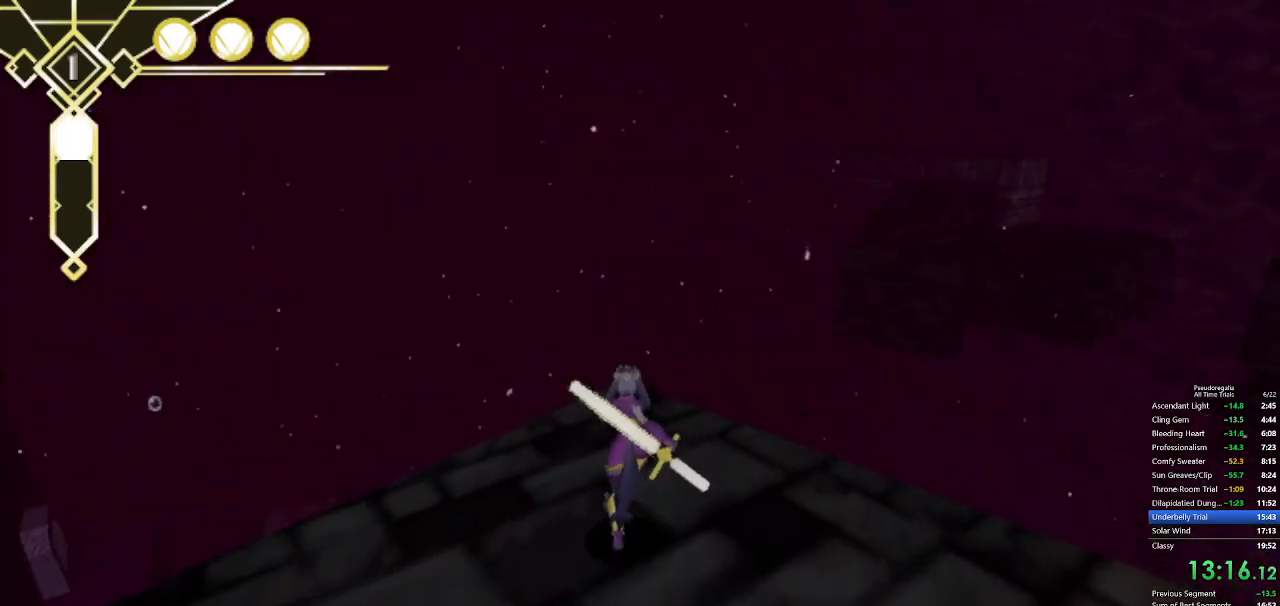
Gameplay with keyboard and mouse; each line is a JSON object with the keys and mouse buttons held at the frame after it. "events" lists presses ("down") and releases ("up") of "a", "d", "f", "q", "s", "shift", "space", "w", "mouse_left" and "mouse_right" between this image and that frame as [ms after this image, input, new state], when the widget could be followed in between. "mouse_left", "mouse_right" = the "left", "right" buttons of the "mouse" list. No other keys are recorded. Not read: mouse_move.
{"keys": ["w"], "mouse": [], "events": [[100, "q", "up"], [283, "s", "down"], [333, "s", "up"], [383, "space", "down"], [417, "space", "up"]]}
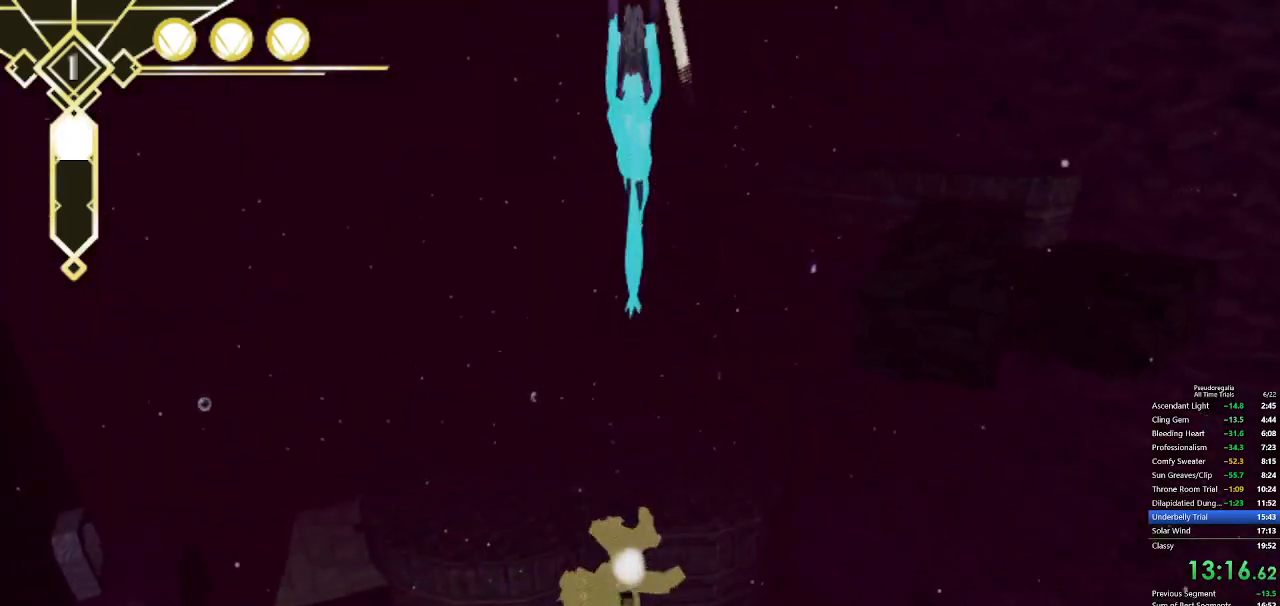
{"keys": ["w"], "mouse": [], "events": []}
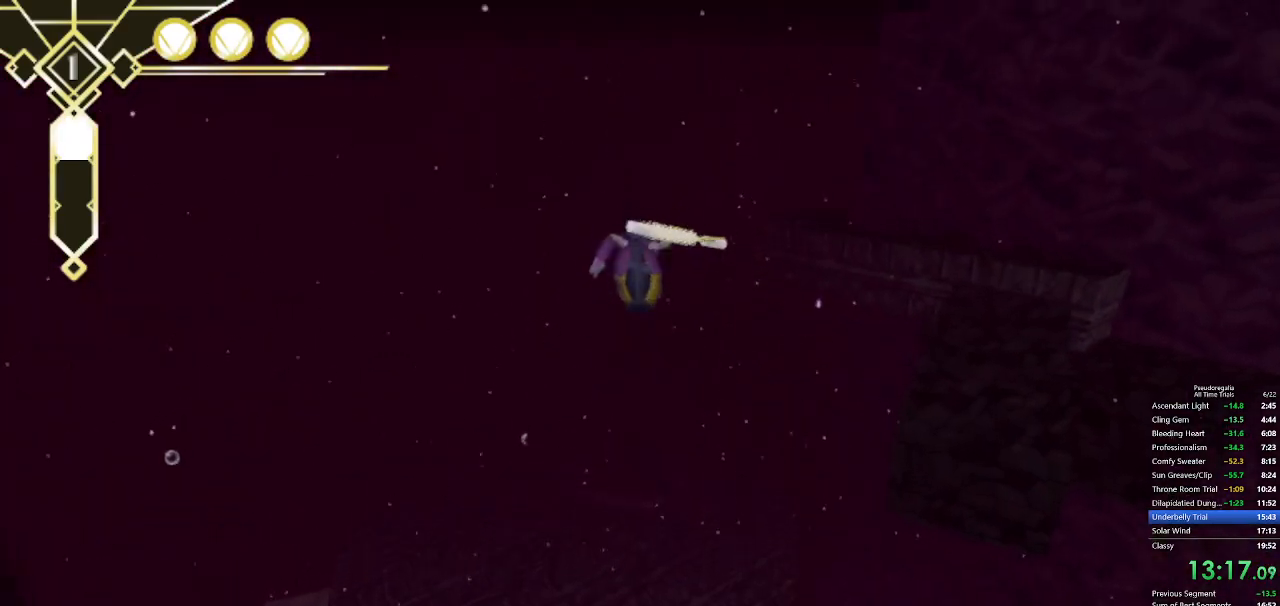
{"keys": ["w"], "mouse": [], "events": []}
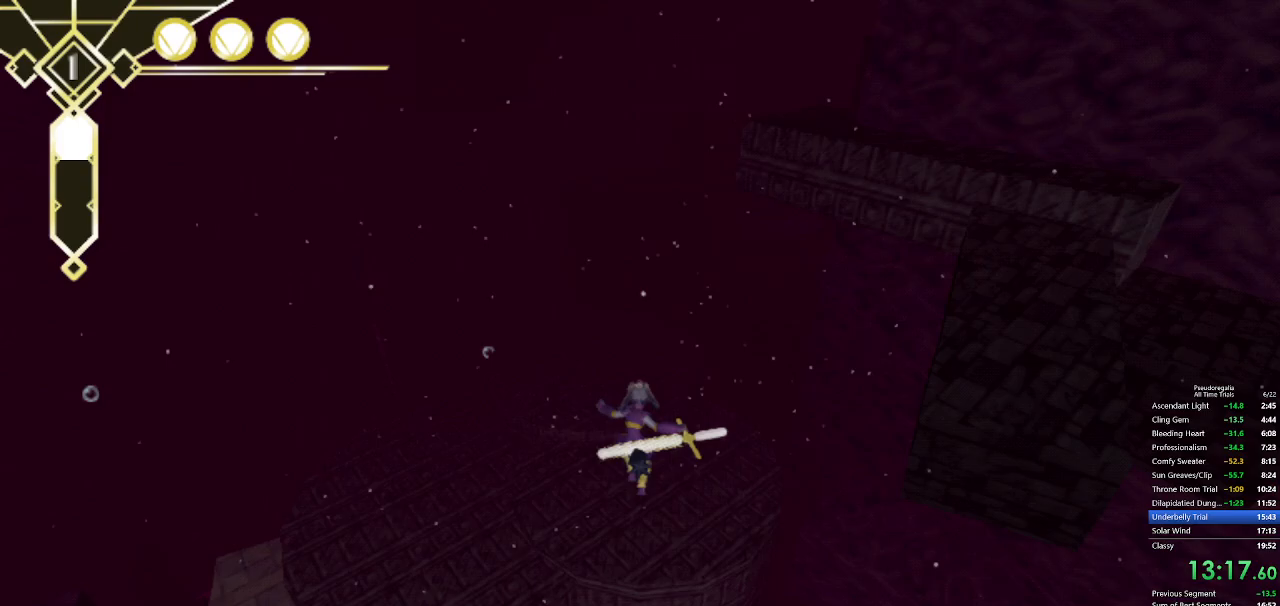
{"keys": ["w"], "mouse": [], "events": []}
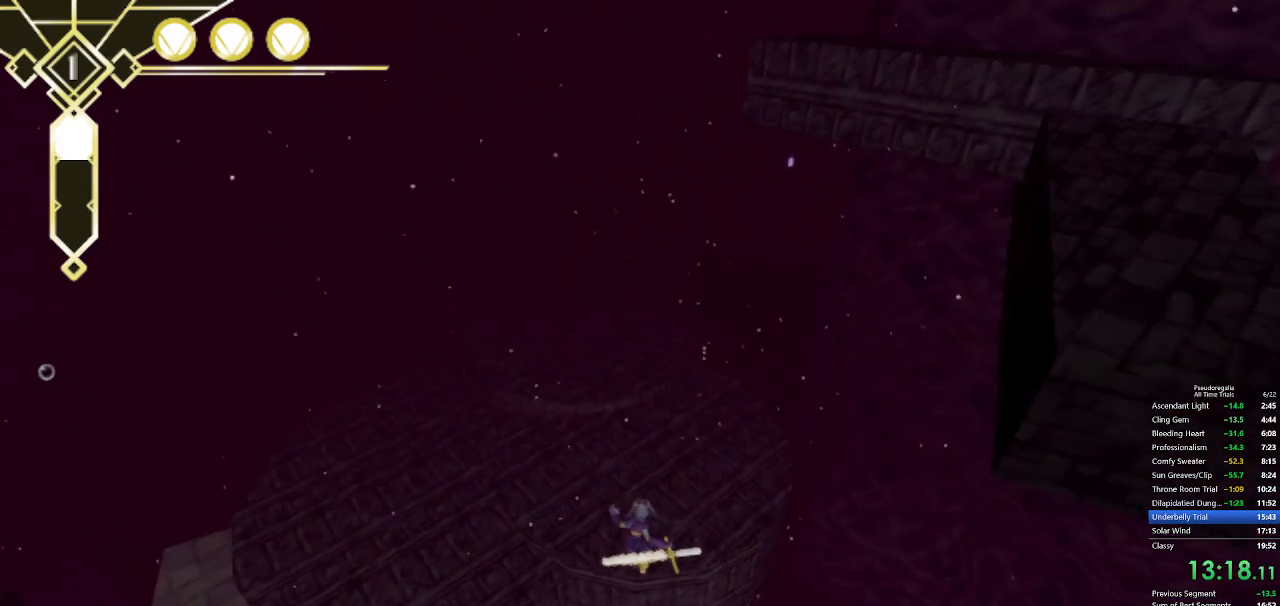
{"keys": ["w"], "mouse": [], "events": [[400, "space", "down"], [483, "space", "up"]]}
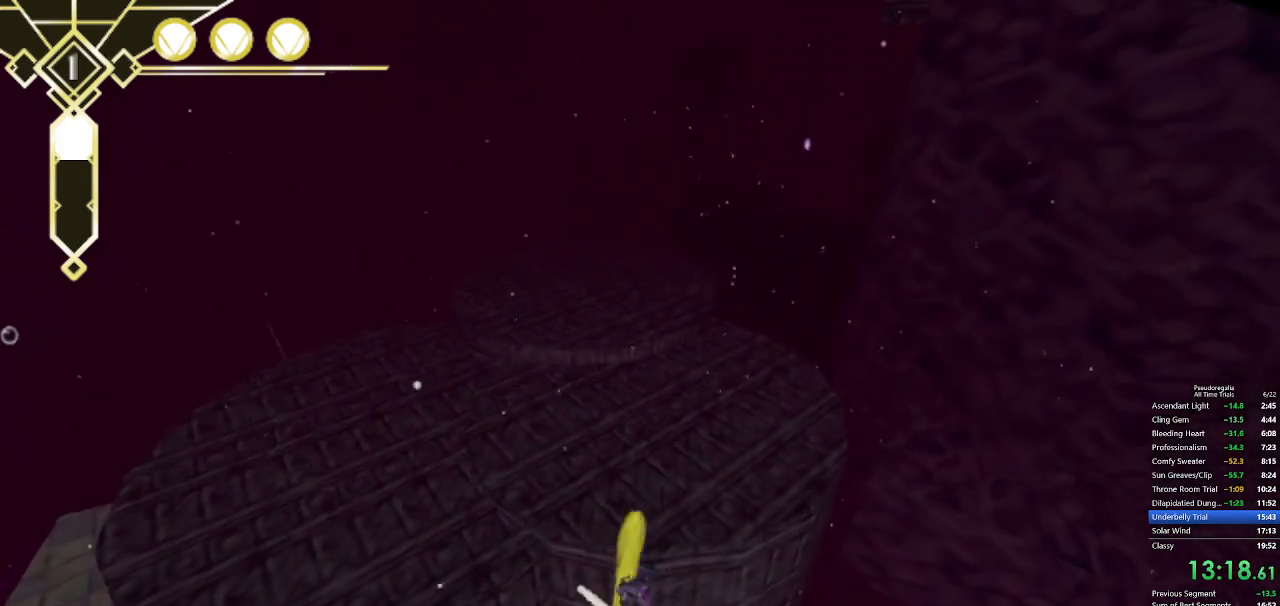
{"keys": ["w"], "mouse": [], "events": []}
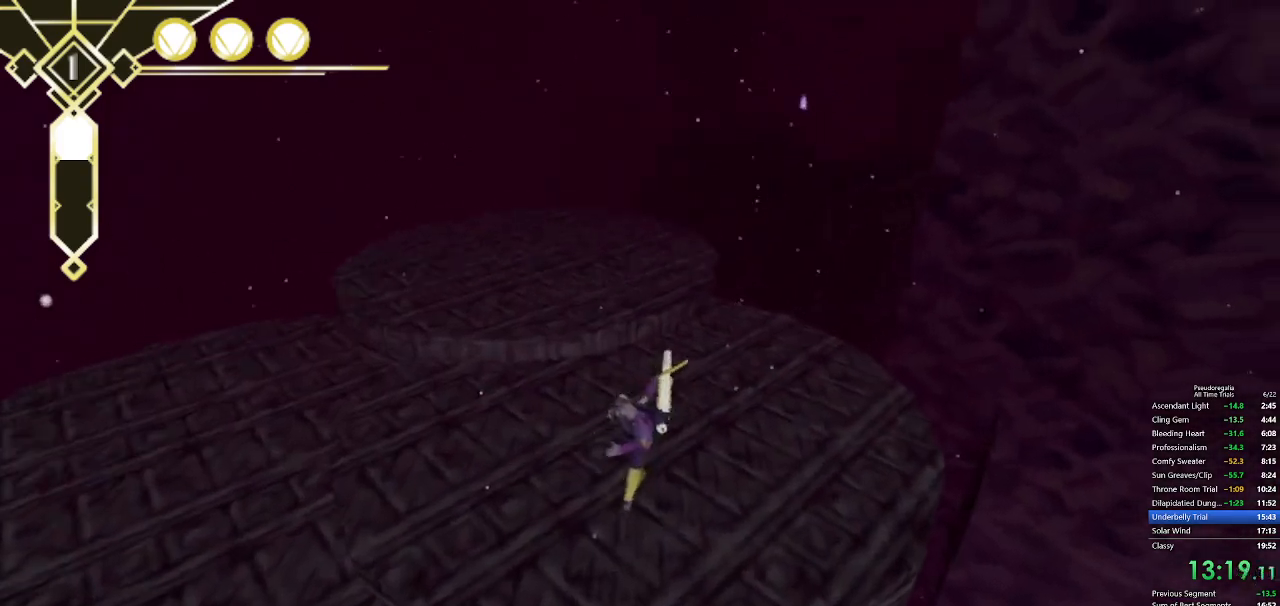
{"keys": ["w"], "mouse": [], "events": []}
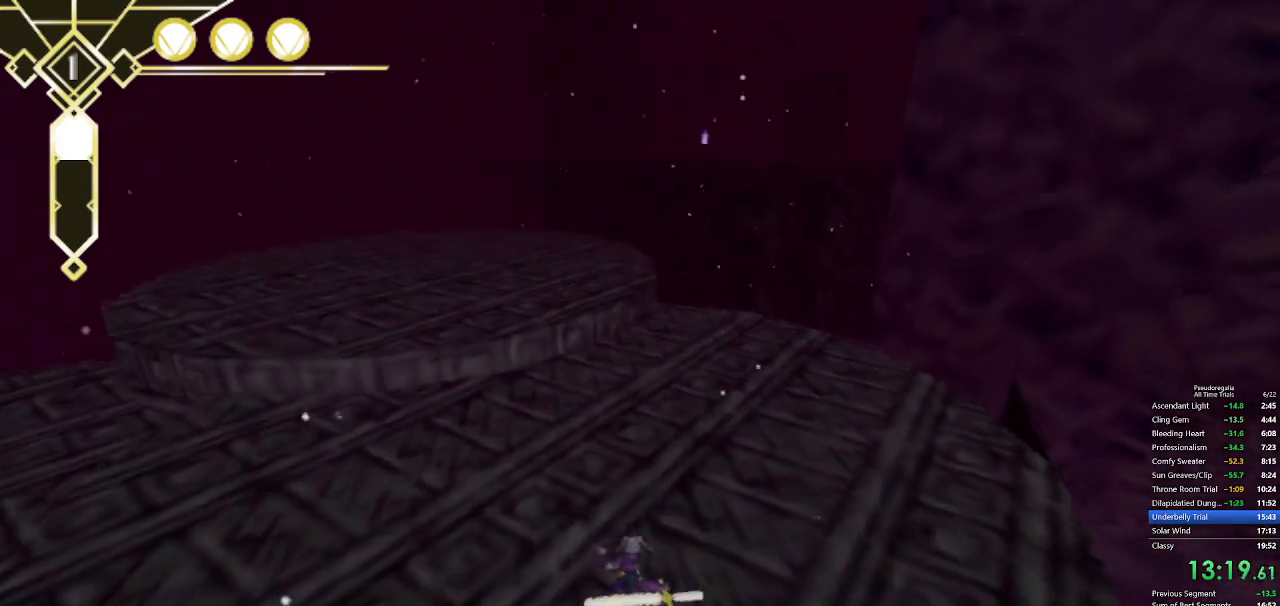
{"keys": ["q", "space", "w"], "mouse": [], "events": [[167, "q", "down"], [300, "q", "up"], [433, "q", "down"], [433, "space", "down"]]}
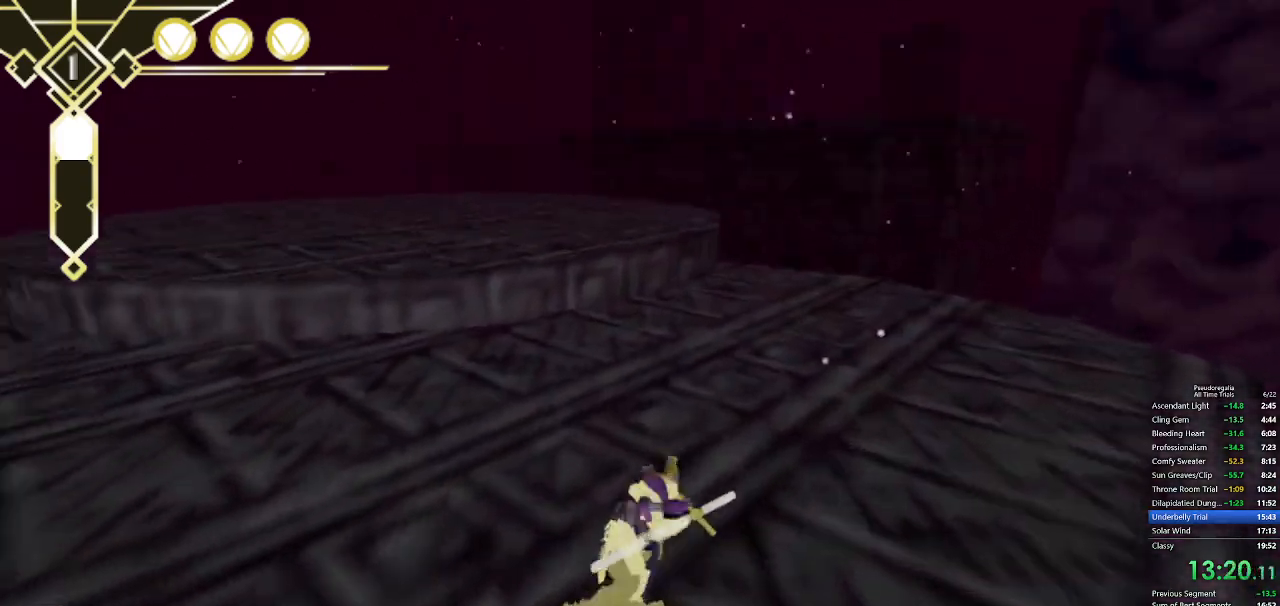
{"keys": ["space", "w"], "mouse": [], "events": [[133, "space", "up"], [183, "q", "up"], [217, "space", "down"]]}
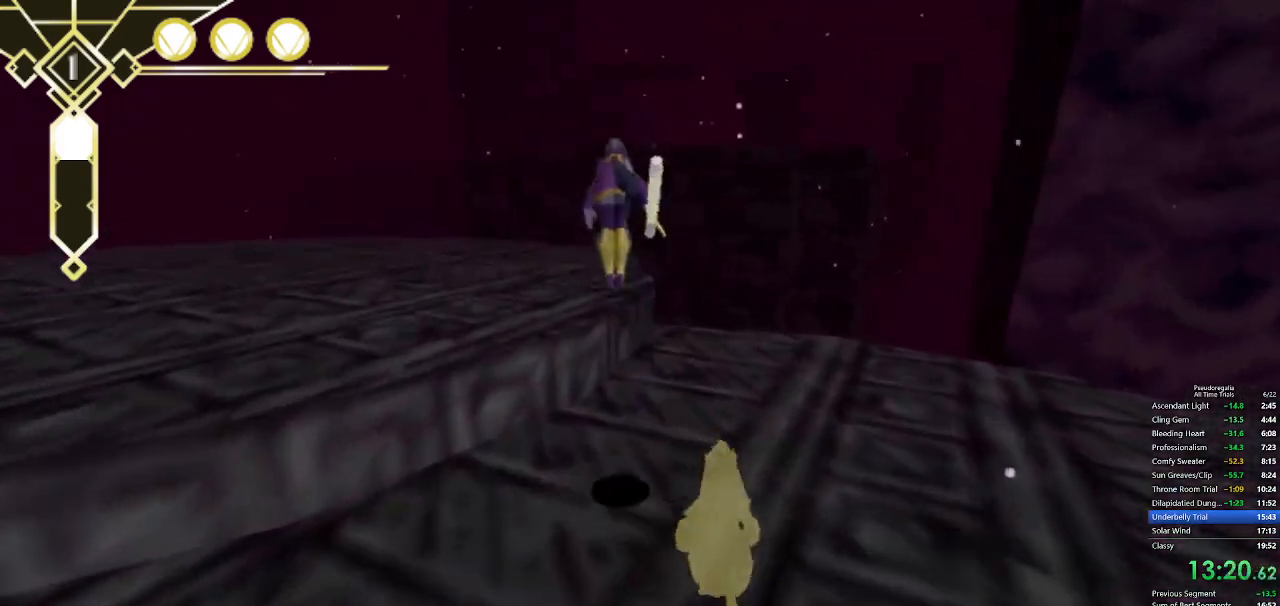
{"keys": ["w"], "mouse": [], "events": [[283, "space", "up"]]}
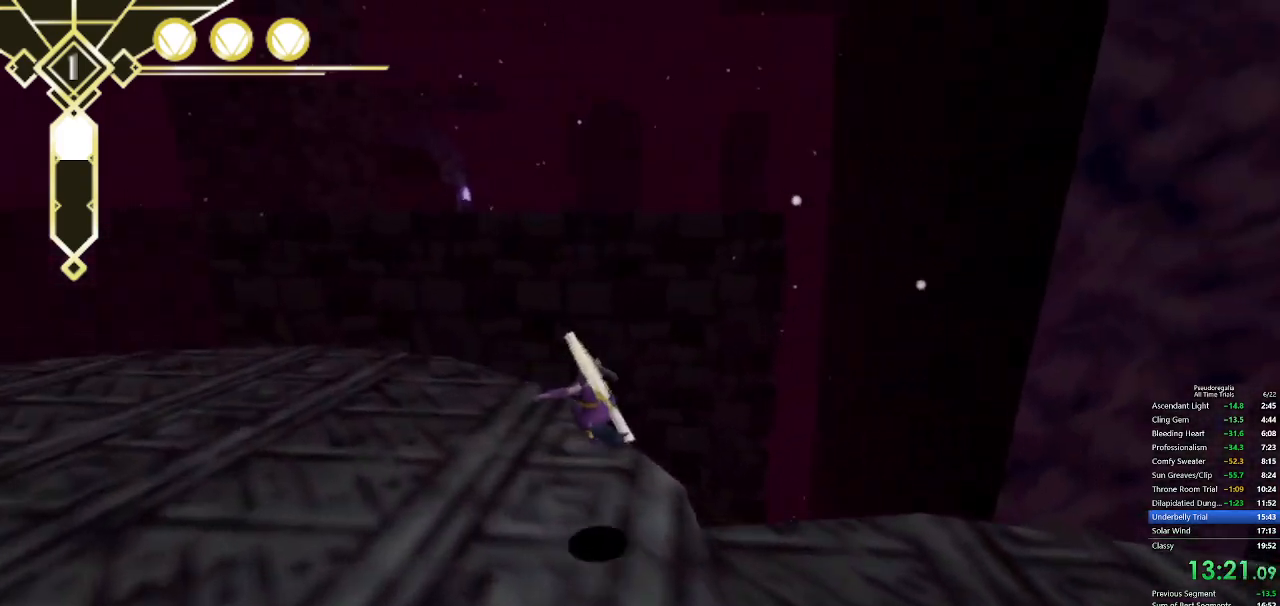
{"keys": ["w"], "mouse": [], "events": [[17, "s", "down"], [117, "s", "up"], [167, "space", "down"], [200, "space", "up"]]}
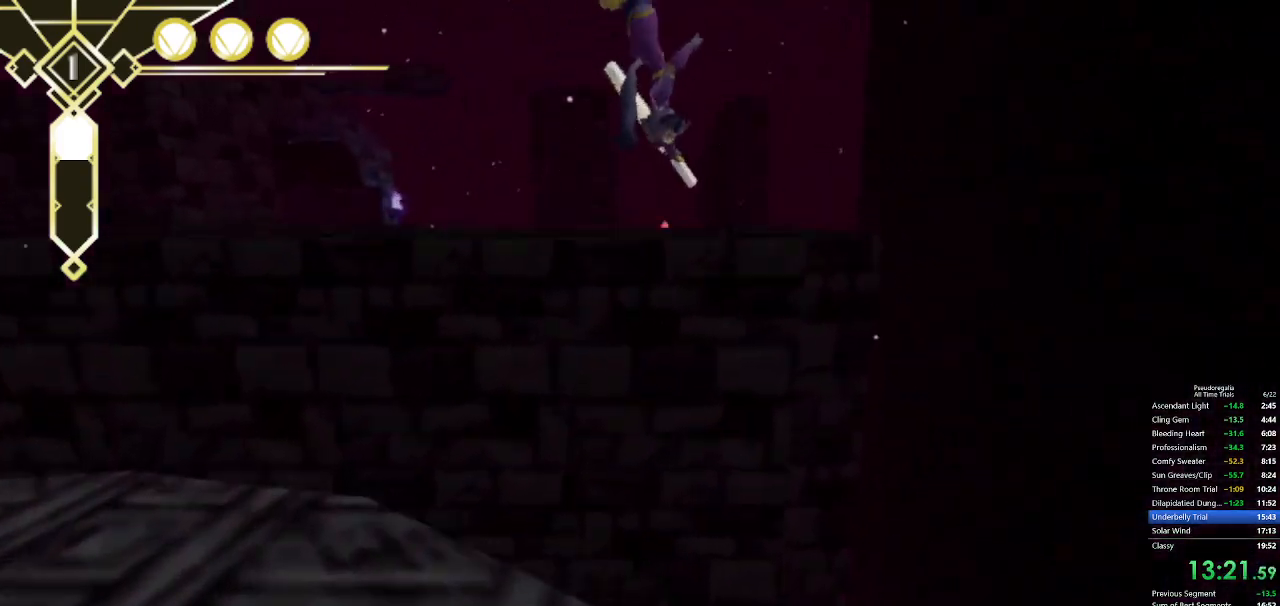
{"keys": ["d", "w"], "mouse": [], "events": [[500, "d", "down"]]}
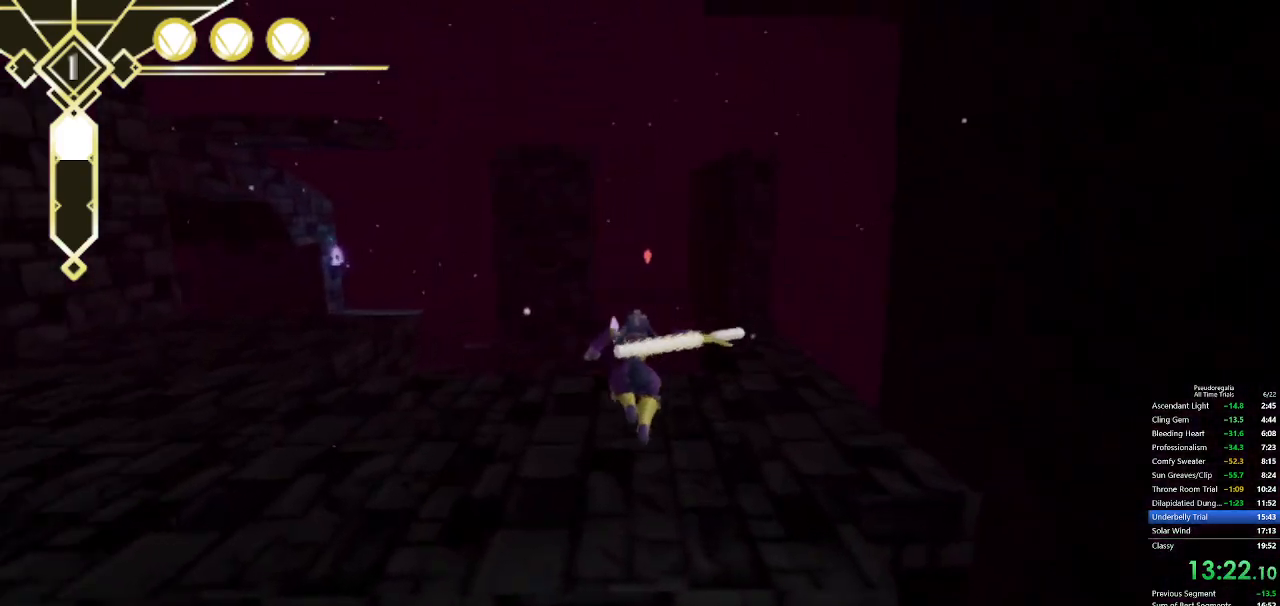
{"keys": ["q", "w"], "mouse": [], "events": [[233, "d", "up"], [433, "q", "down"]]}
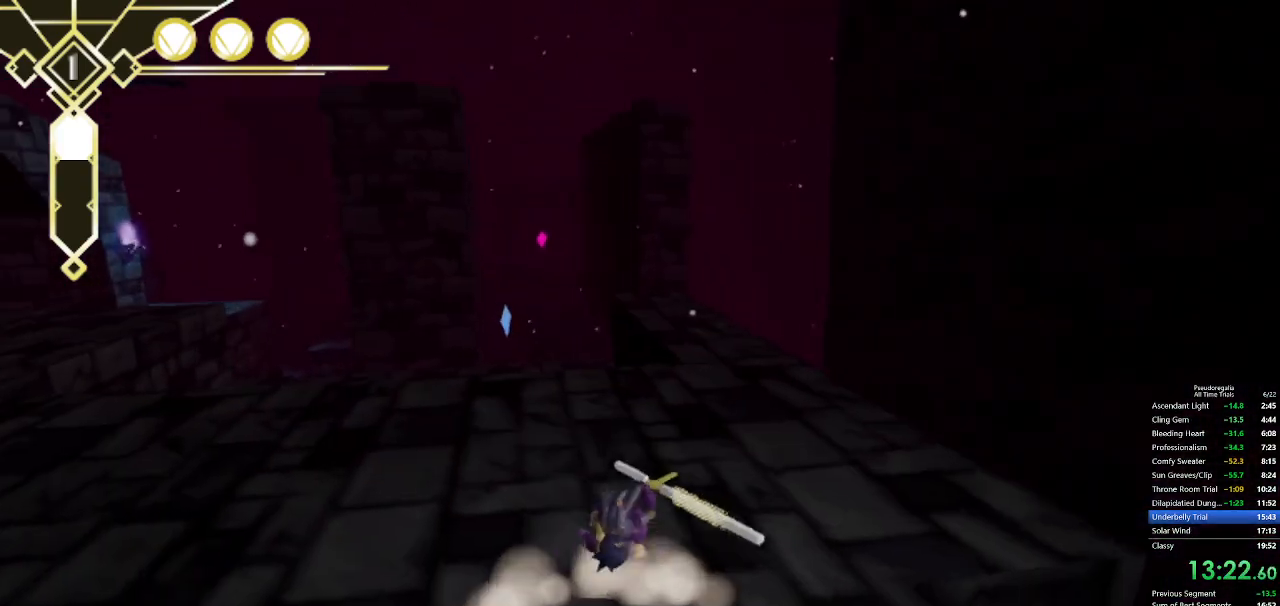
{"keys": ["q", "w"], "mouse": [], "events": [[200, "q", "up"], [250, "space", "down"], [350, "space", "up"], [483, "q", "down"]]}
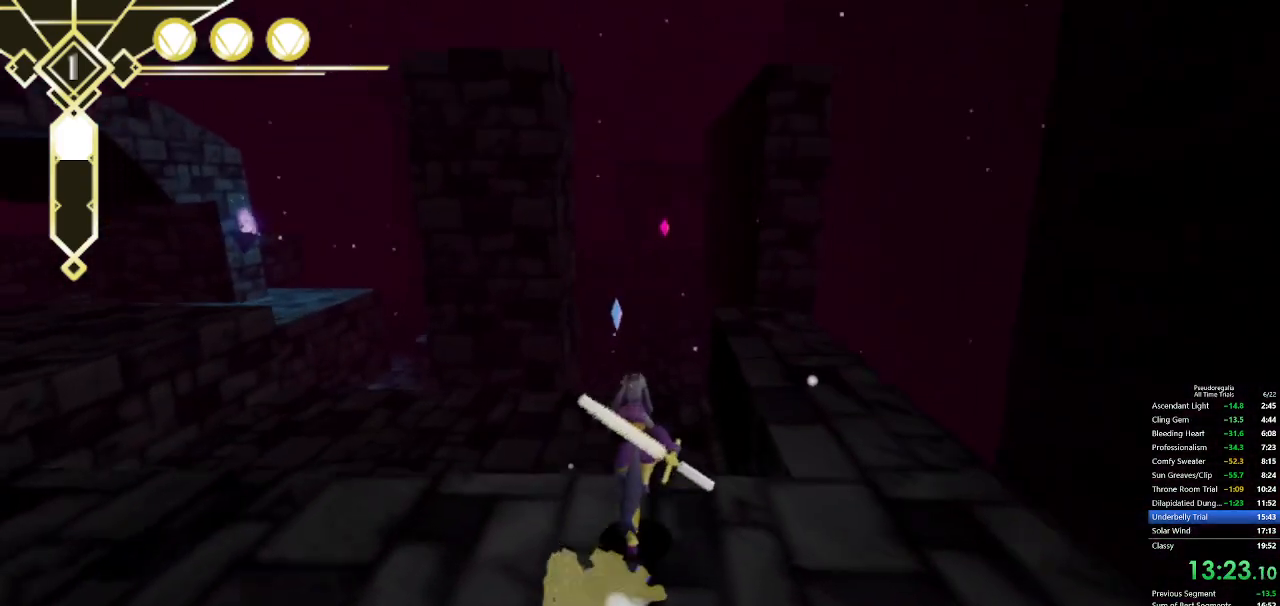
{"keys": ["space", "w"], "mouse": [], "events": [[183, "q", "up"], [450, "space", "down"]]}
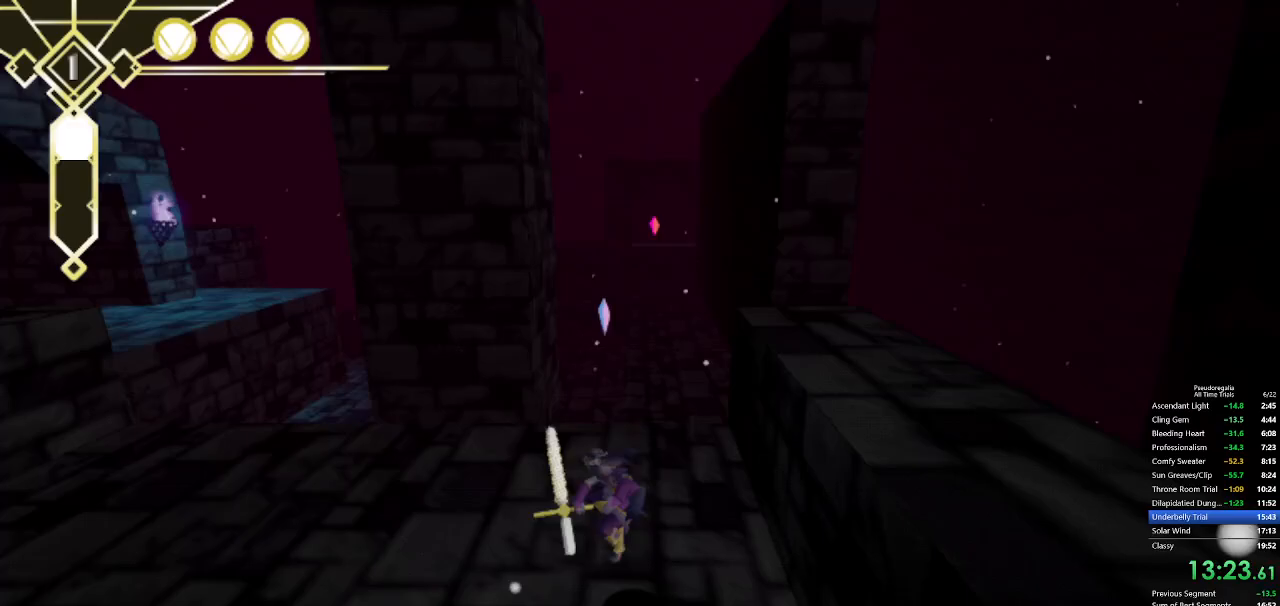
{"keys": ["w"], "mouse": [], "events": [[200, "d", "down"], [200, "space", "up"], [283, "d", "up"]]}
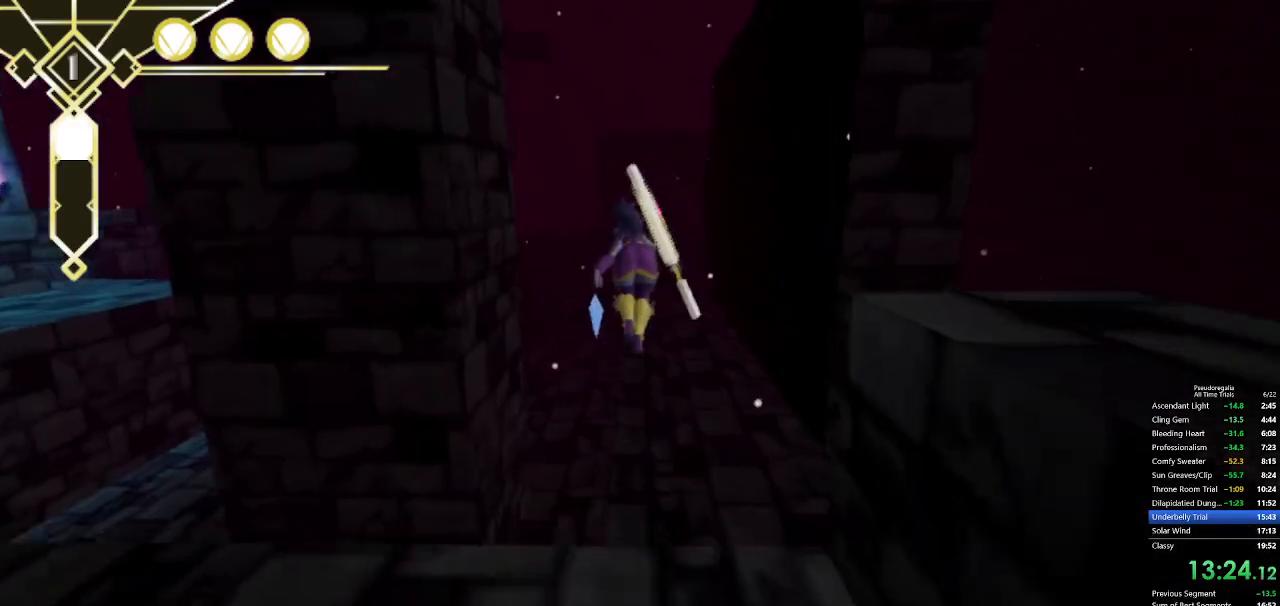
{"keys": ["w"], "mouse": [], "events": [[67, "d", "down"], [167, "space", "down"], [200, "d", "up"], [433, "space", "up"]]}
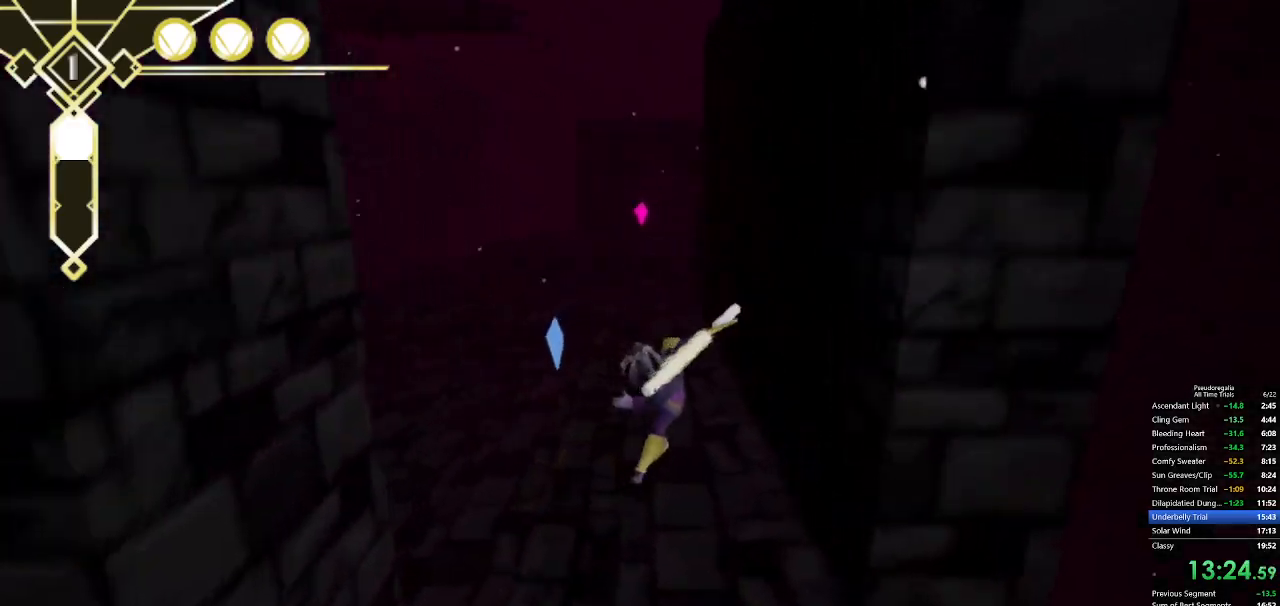
{"keys": ["w"], "mouse": [], "events": [[133, "a", "down"], [367, "a", "up"]]}
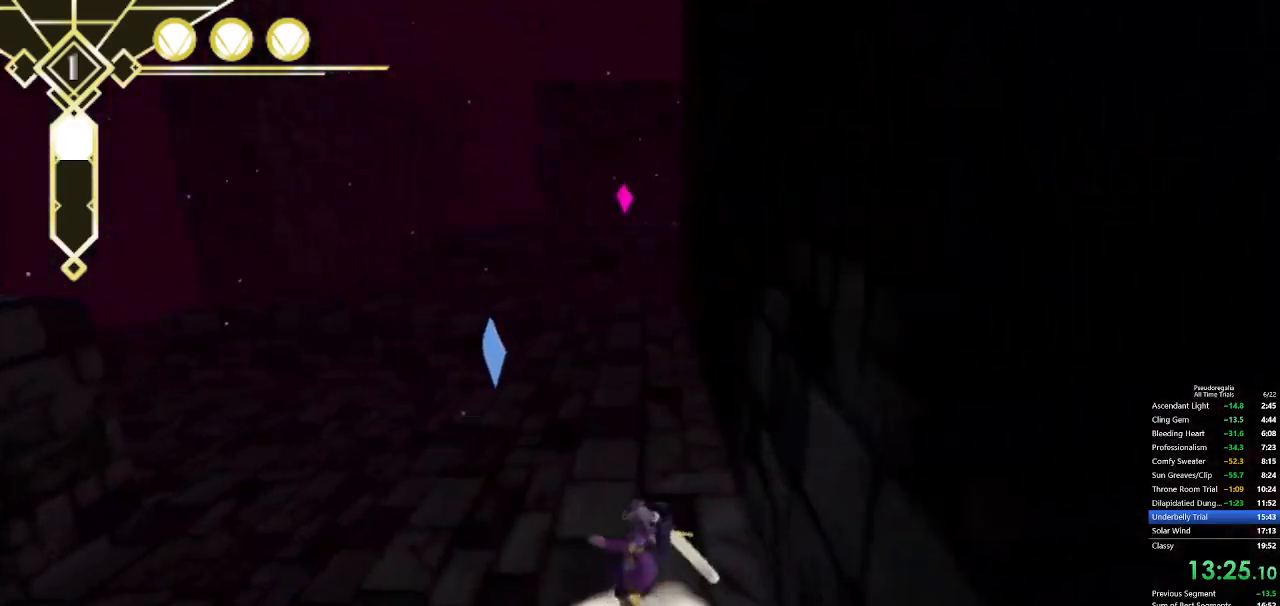
{"keys": ["space", "w"], "mouse": [], "events": [[100, "q", "down"], [233, "q", "up"], [333, "s", "down"], [333, "space", "down"], [383, "space", "up"], [417, "s", "up"], [417, "space", "down"]]}
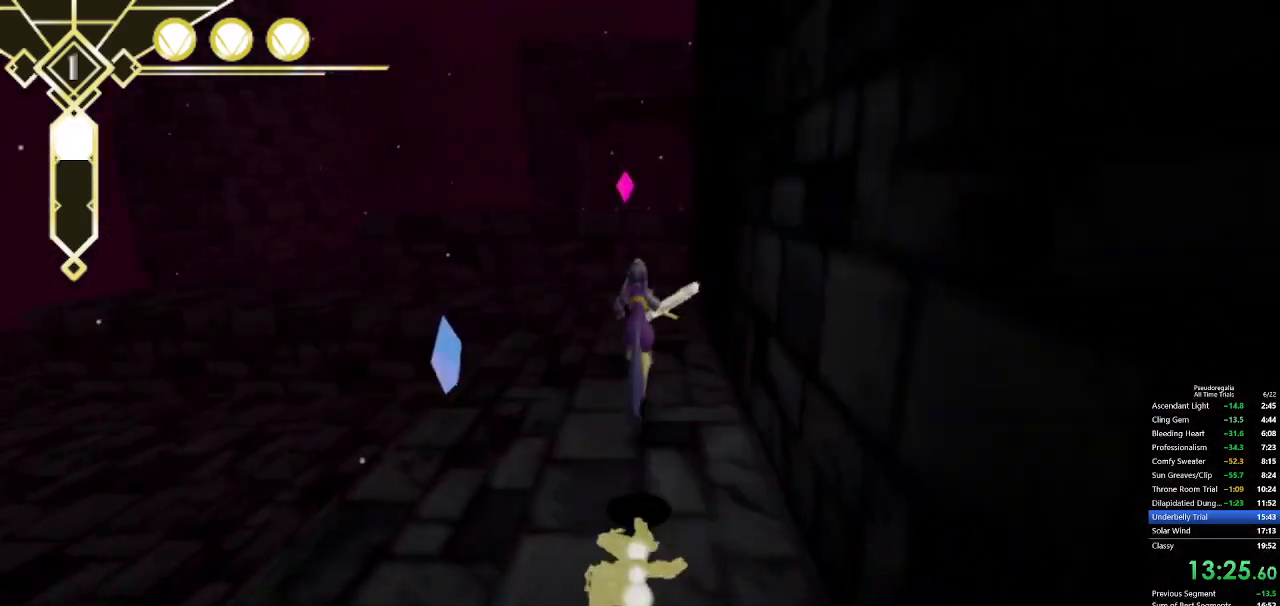
{"keys": ["w"], "mouse": [], "events": [[17, "space", "up"]]}
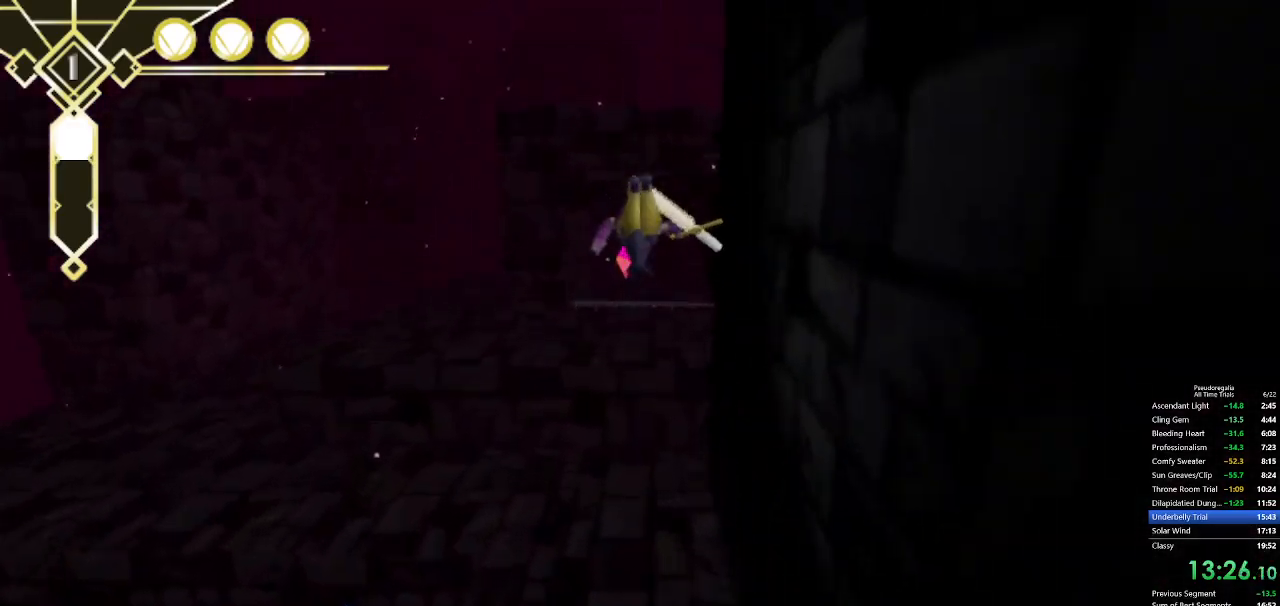
{"keys": ["space", "w"], "mouse": [], "events": [[400, "space", "down"]]}
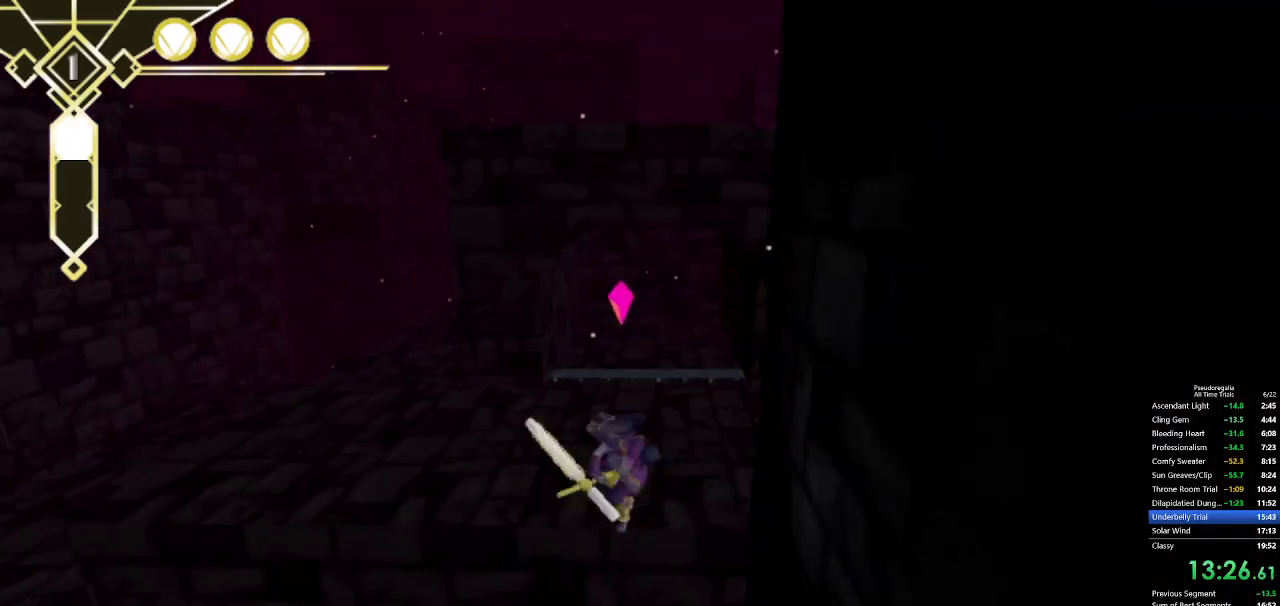
{"keys": ["w"], "mouse": [], "events": [[50, "space", "up"]]}
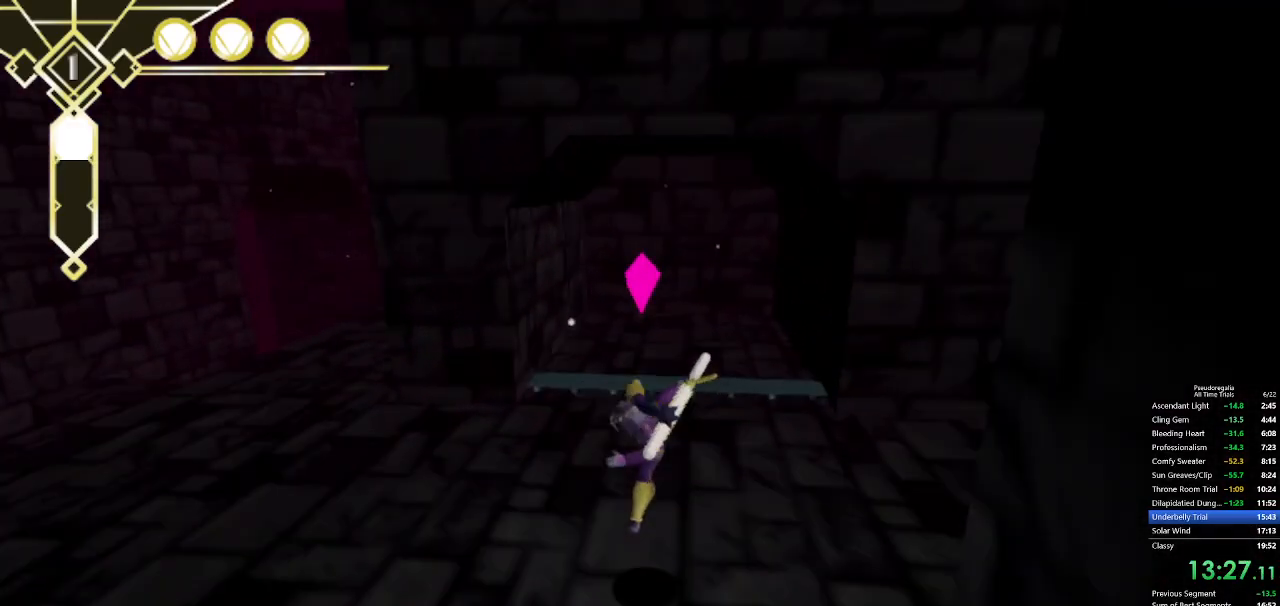
{"keys": ["w"], "mouse": [], "events": [[250, "q", "down"], [433, "q", "up"]]}
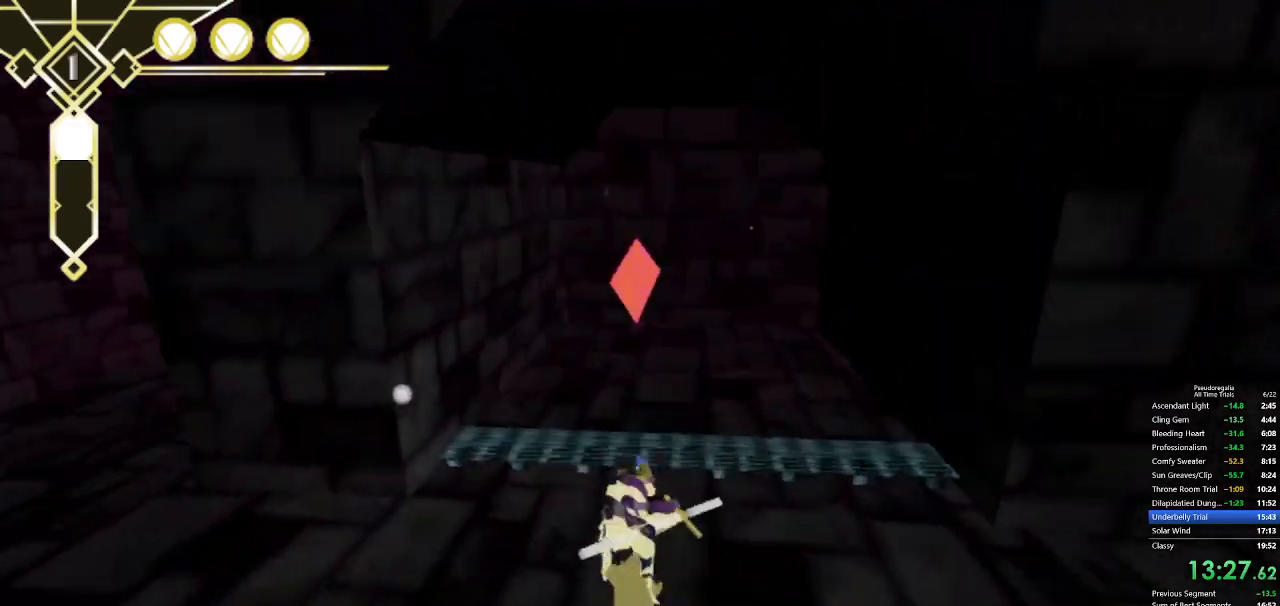
{"keys": [], "mouse": [], "events": [[83, "space", "down"], [133, "space", "up"], [317, "mouse_left", "down"], [417, "mouse_left", "up"], [450, "w", "up"]]}
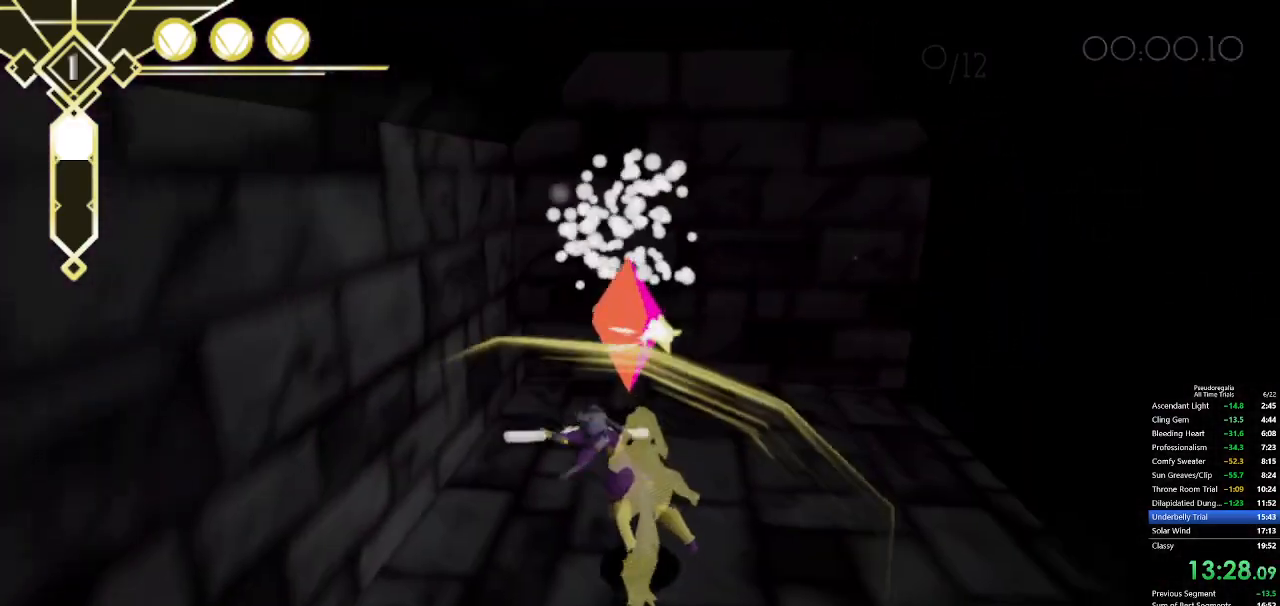
{"keys": ["s"], "mouse": [], "events": [[233, "s", "down"]]}
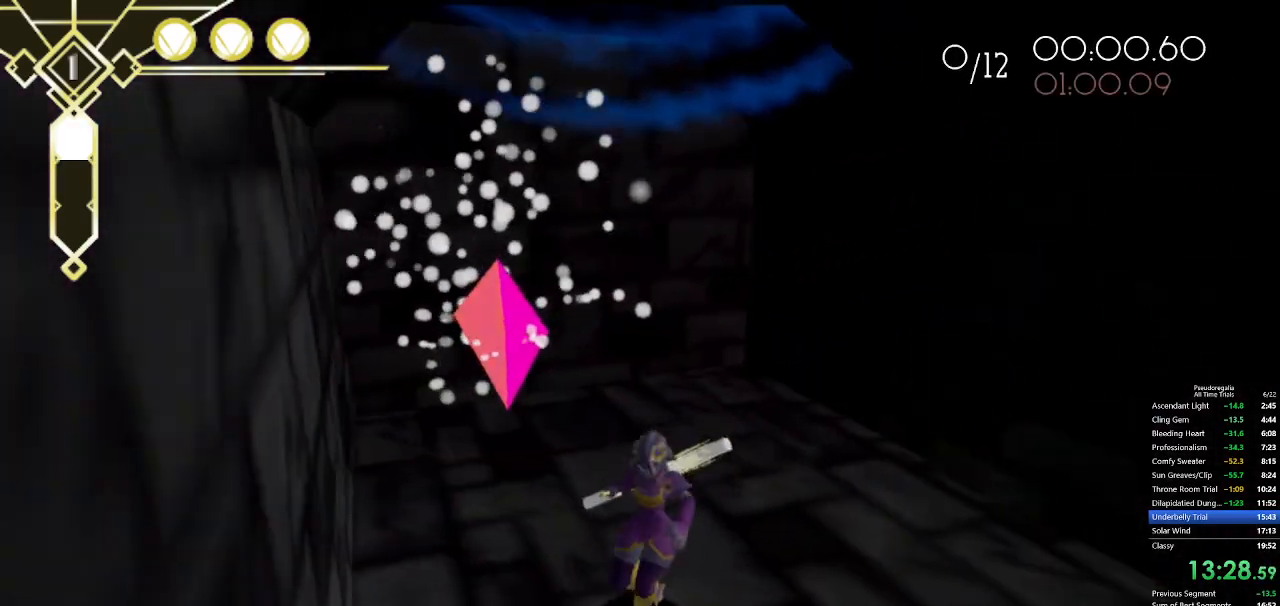
{"keys": ["q", "s"], "mouse": [], "events": [[433, "q", "down"]]}
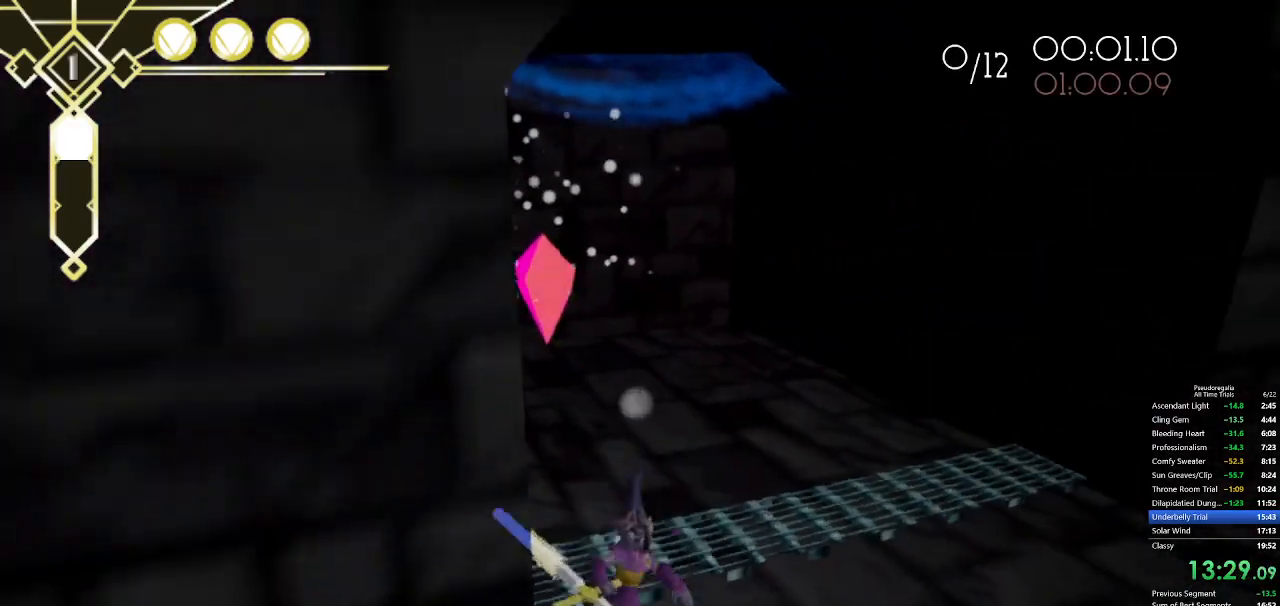
{"keys": ["w"], "mouse": [], "events": [[33, "q", "up"], [33, "s", "up"], [217, "w", "down"], [317, "space", "down"], [367, "space", "up"]]}
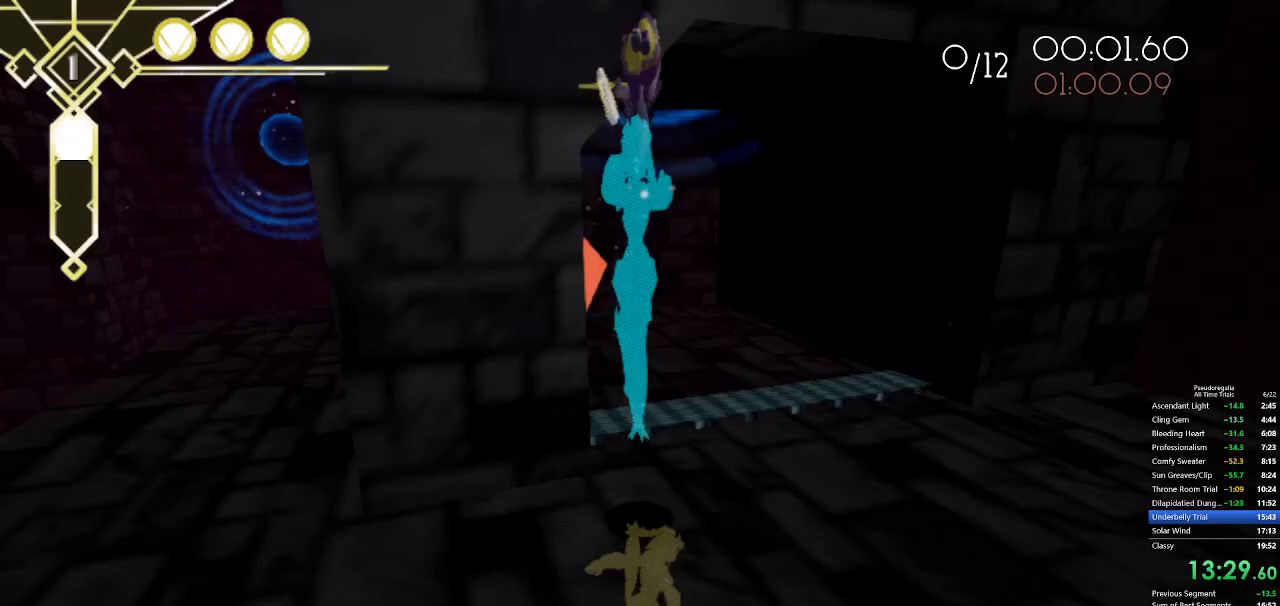
{"keys": ["w"], "mouse": [], "events": [[50, "a", "down"], [233, "a", "up"], [383, "w", "up"], [433, "w", "down"]]}
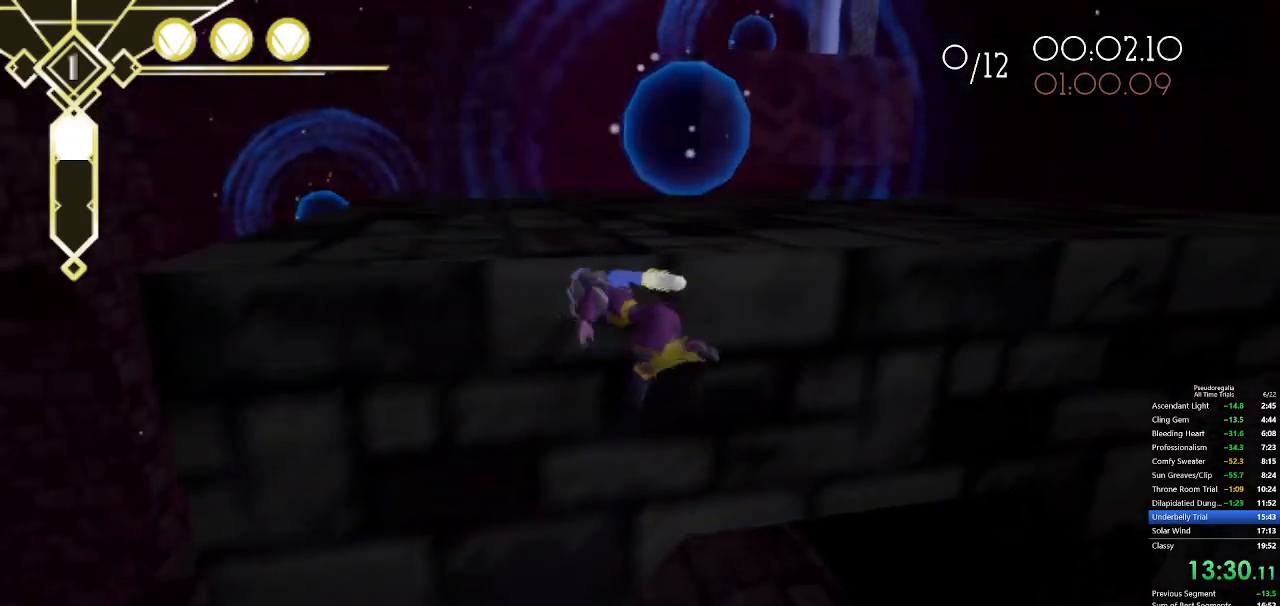
{"keys": ["a", "w"], "mouse": [], "events": [[17, "w", "up"], [117, "w", "down"], [167, "w", "up"], [250, "w", "down"], [300, "w", "up"], [350, "w", "down"], [400, "a", "down"]]}